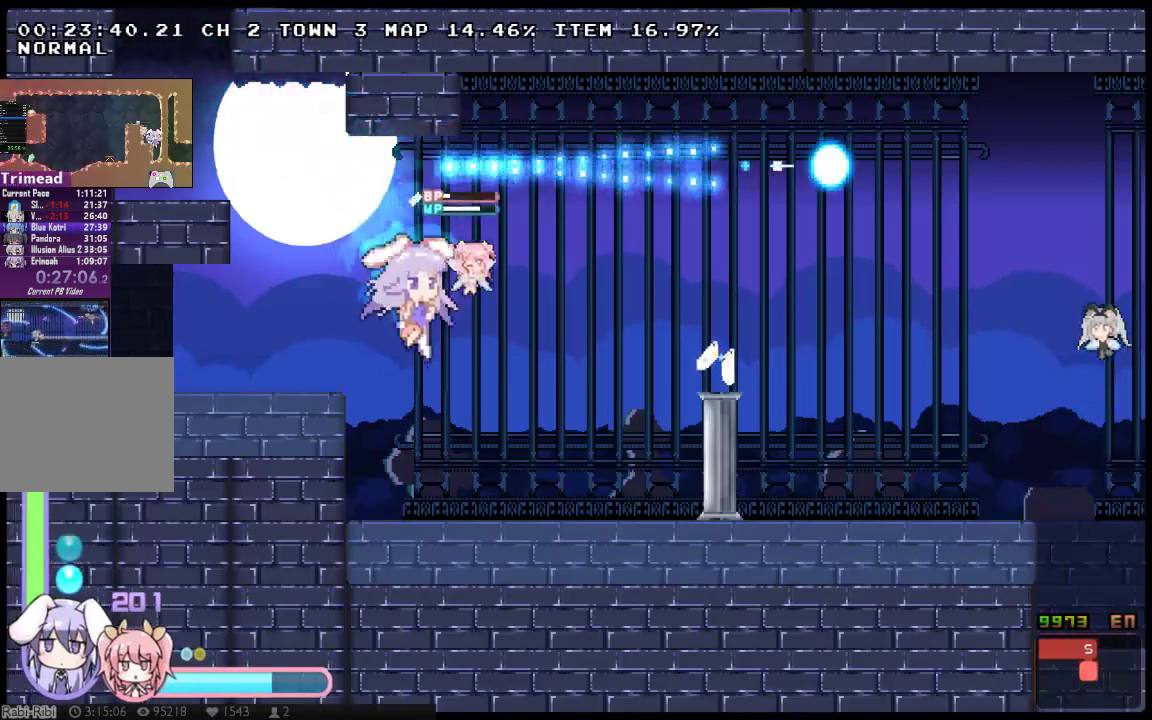
Gameplay with a controller (Xbox layout); each line is a JSON object with the inputs held at the frame after it. "button_events" lists button changes between this image and that frame as [ms after this image, input, new state], when the widget could be followed in between (sticks are given only as held states). Not read: A DPAD_DOWN DPAD_UP L1 L3 R1 R3 SELECT START.
{"buttons": ["X", "DPAD_RIGHT"], "left_stick": "center", "right_stick": "center", "button_events": [[50, "X", "down"], [100, "X", "up"], [167, "X", "down"]]}
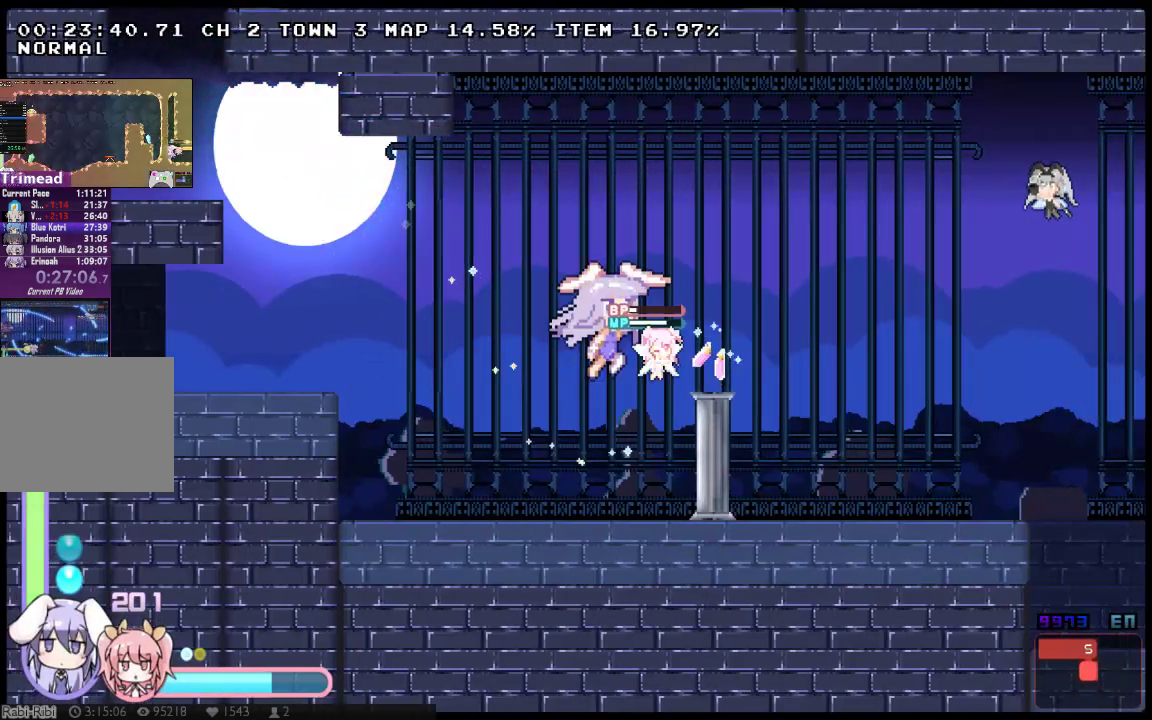
{"buttons": ["X"], "left_stick": "center", "right_stick": "center", "button_events": [[467, "DPAD_RIGHT", "up"]]}
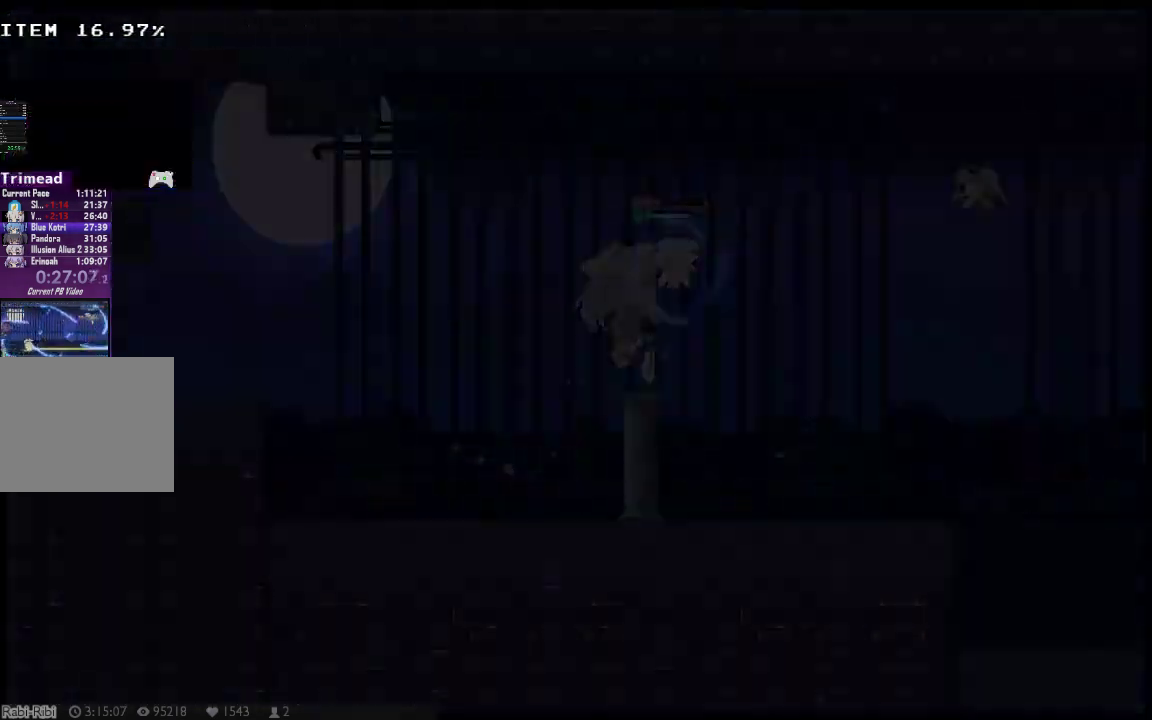
{"buttons": ["X", "DPAD_RIGHT"], "left_stick": "center", "right_stick": "center", "button_events": [[100, "DPAD_RIGHT", "down"]]}
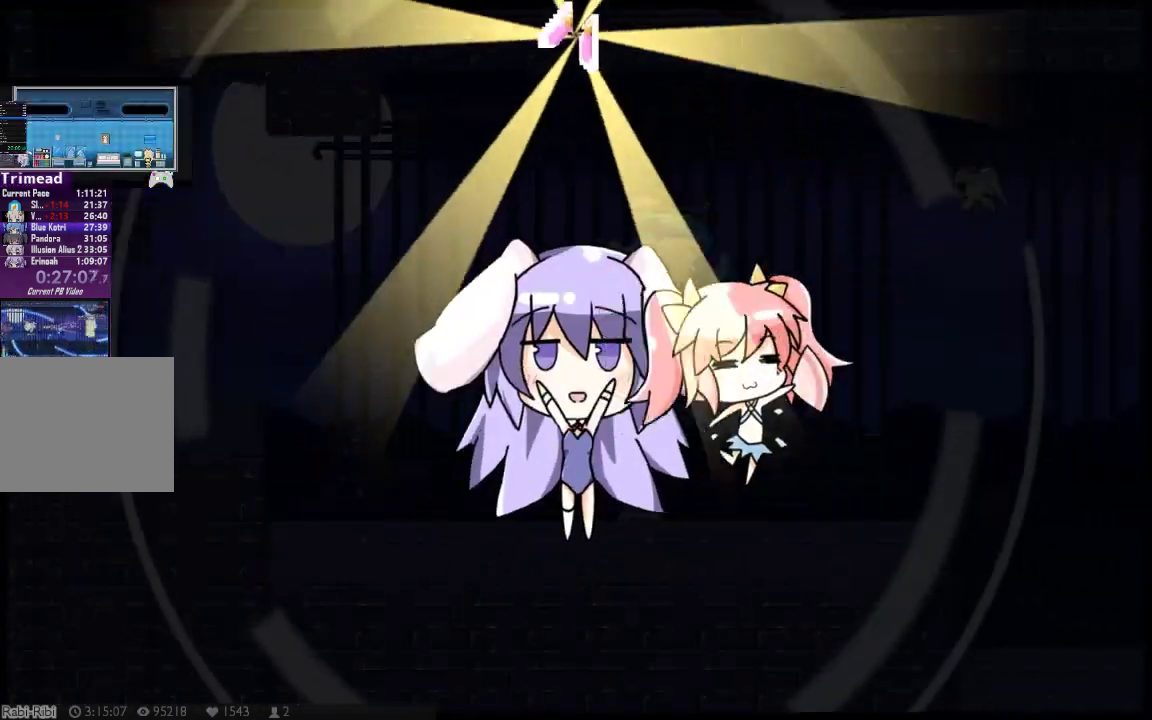
{"buttons": ["X", "DPAD_RIGHT"], "left_stick": "center", "right_stick": "center", "button_events": []}
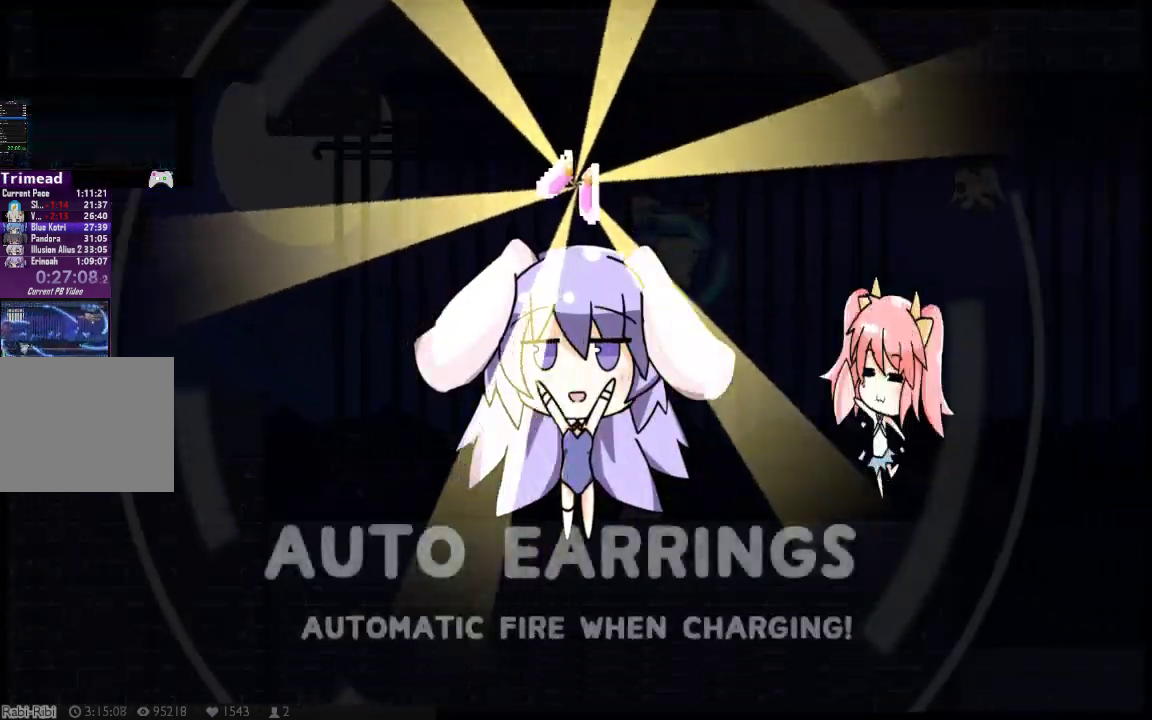
{"buttons": ["X", "DPAD_RIGHT"], "left_stick": "center", "right_stick": "center", "button_events": []}
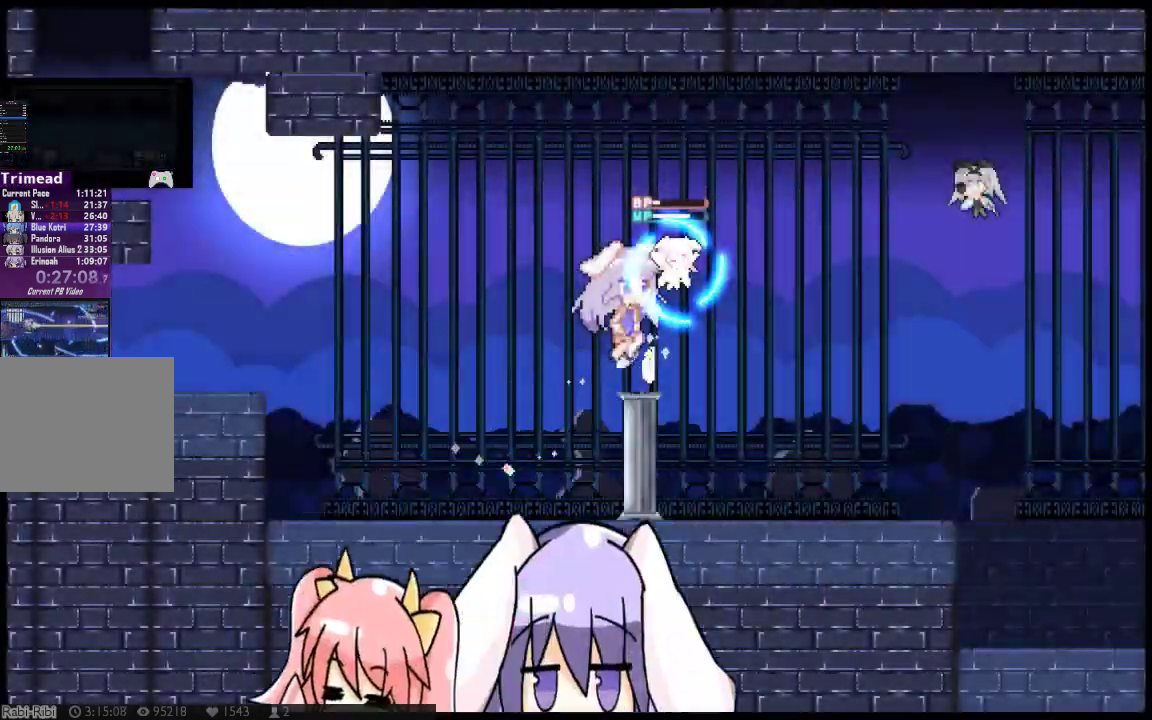
{"buttons": ["X", "DPAD_RIGHT"], "left_stick": "center", "right_stick": "center", "button_events": []}